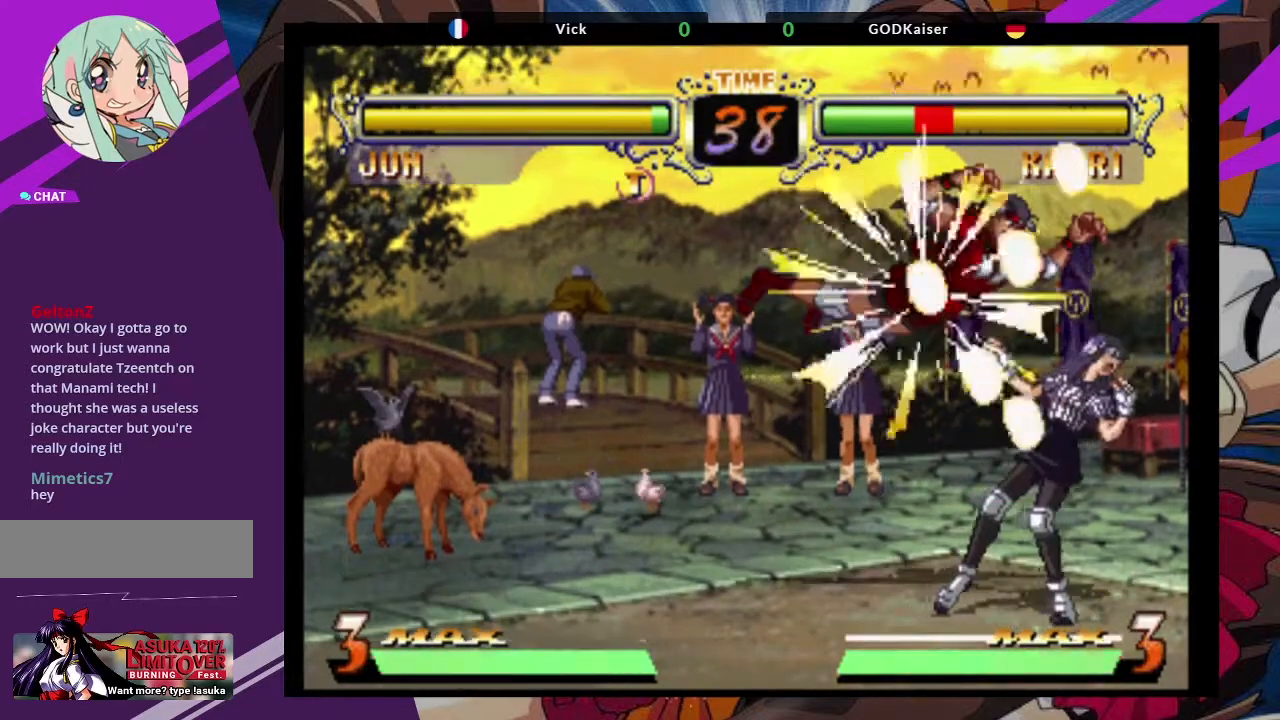
Gameplay with a controller (arcade stick); each line is a JSON object with the inputs held at the frame after it. "events" lists button and stick changes between this image and that frame as [ms after this image, input, new state], when the widget could be followed in between. Not read: L3 R3.
{"buttons": ["TRIANGLE"], "left_stick": "down-right", "events": [[33, "left_stick", "up-right"], [183, "CROSS", "down"], [300, "CROSS", "up"], [300, "left_stick", "down-right"], [500, "TRIANGLE", "down"]]}
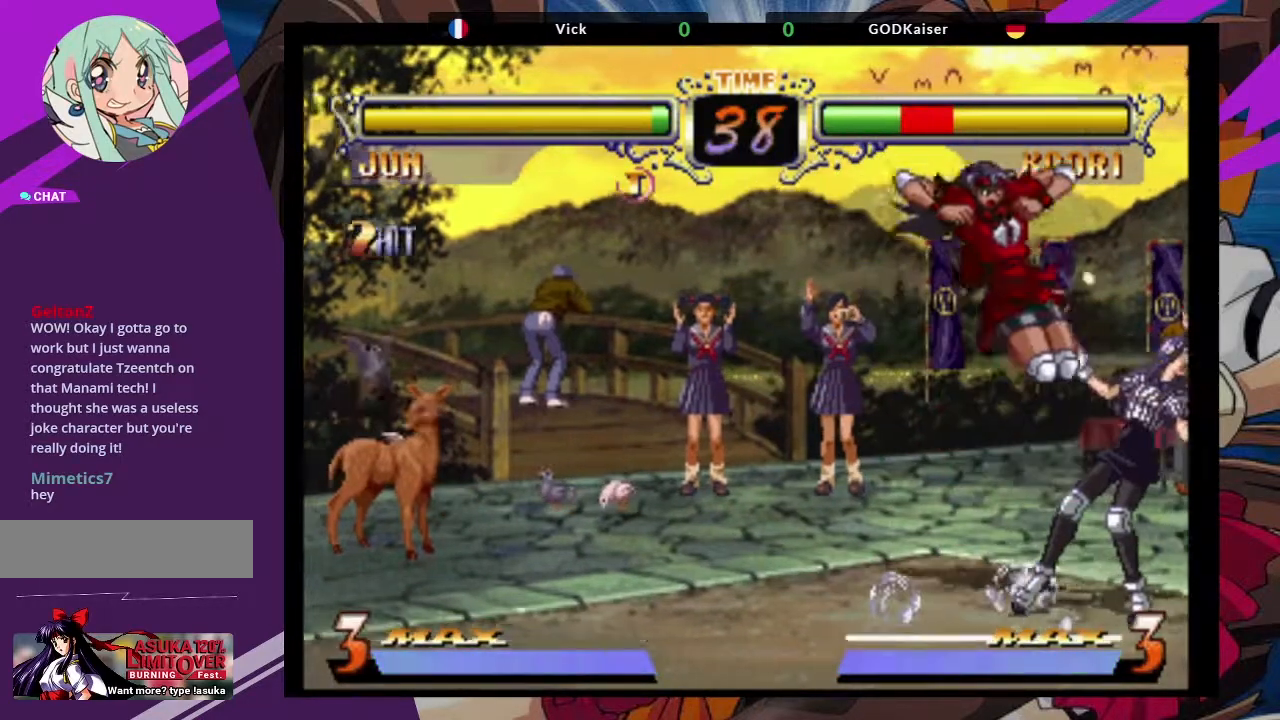
{"buttons": ["TRIANGLE"], "left_stick": "down", "events": [[183, "TRIANGLE", "up"], [250, "left_stick", "center"], [383, "left_stick", "down"], [500, "TRIANGLE", "down"]]}
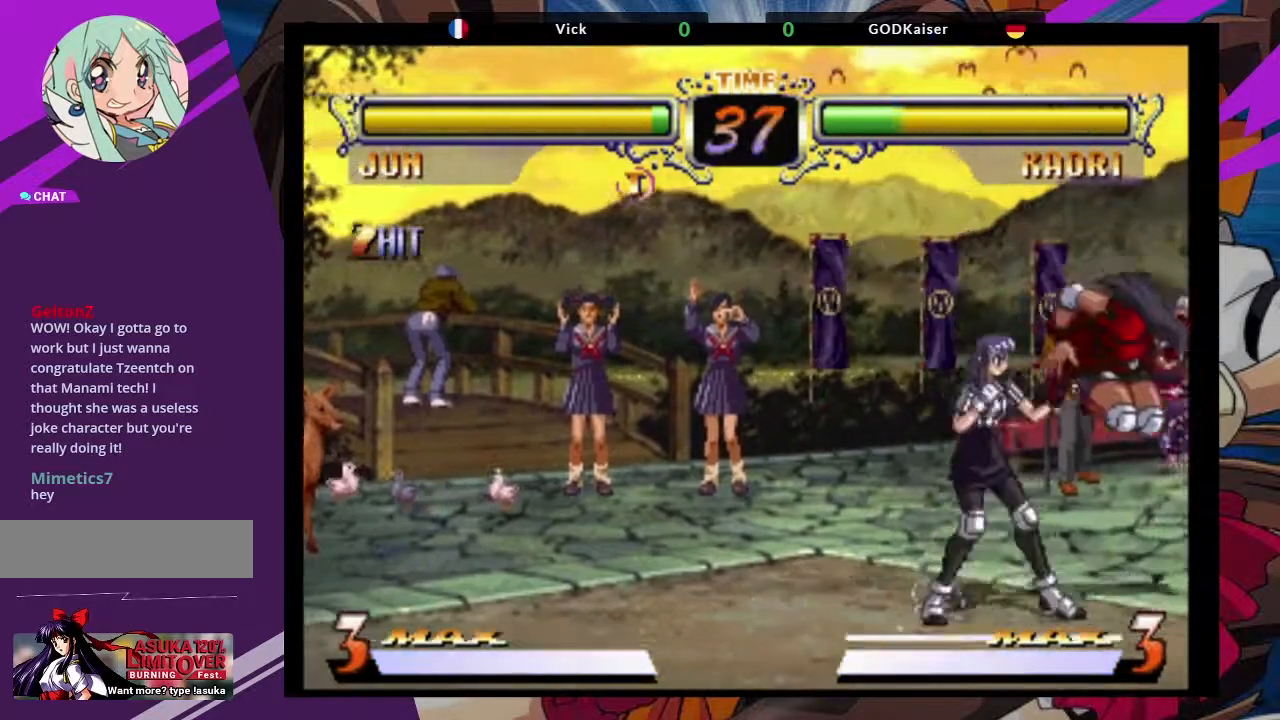
{"buttons": [], "left_stick": "down"}
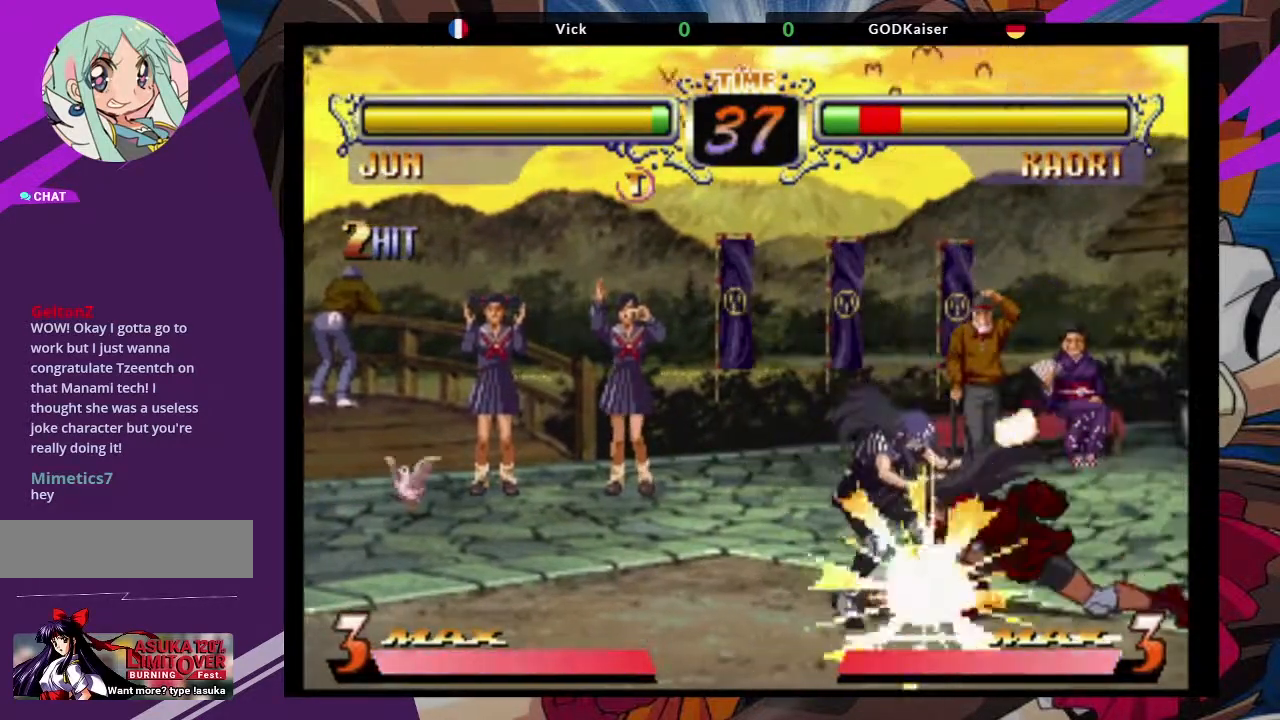
{"buttons": [], "left_stick": "center"}
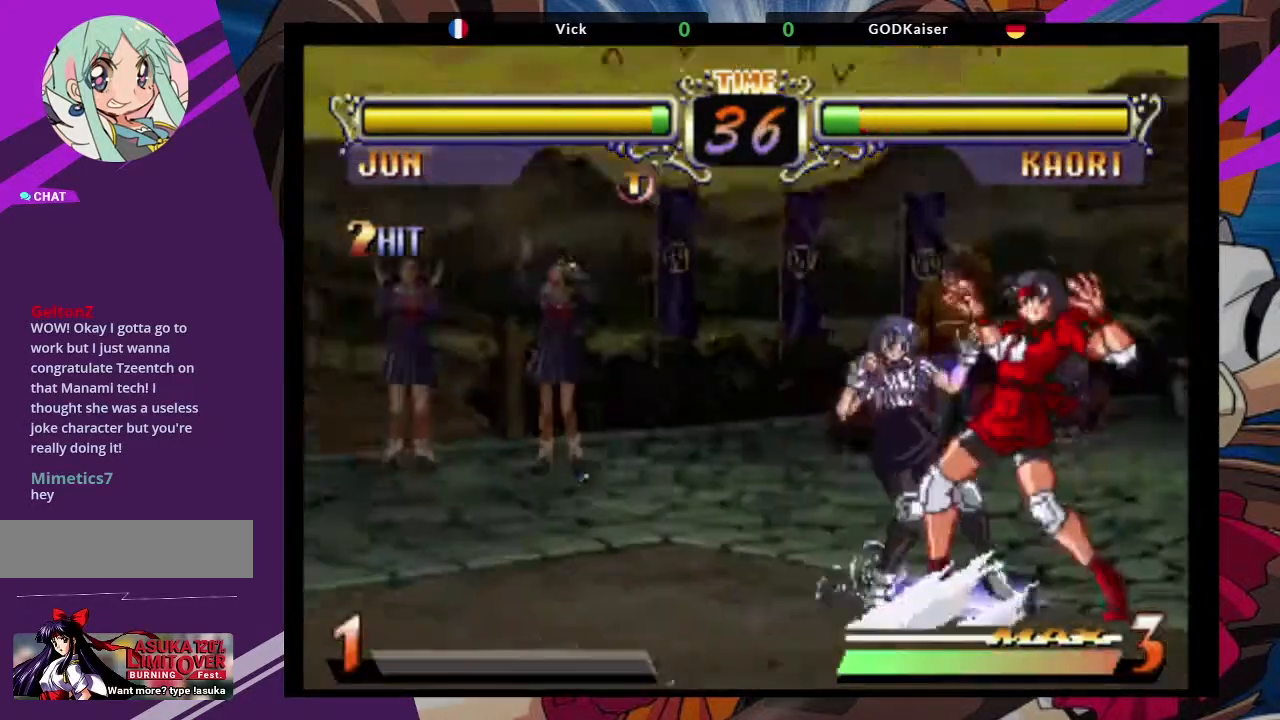
{"buttons": [], "left_stick": "center", "events": []}
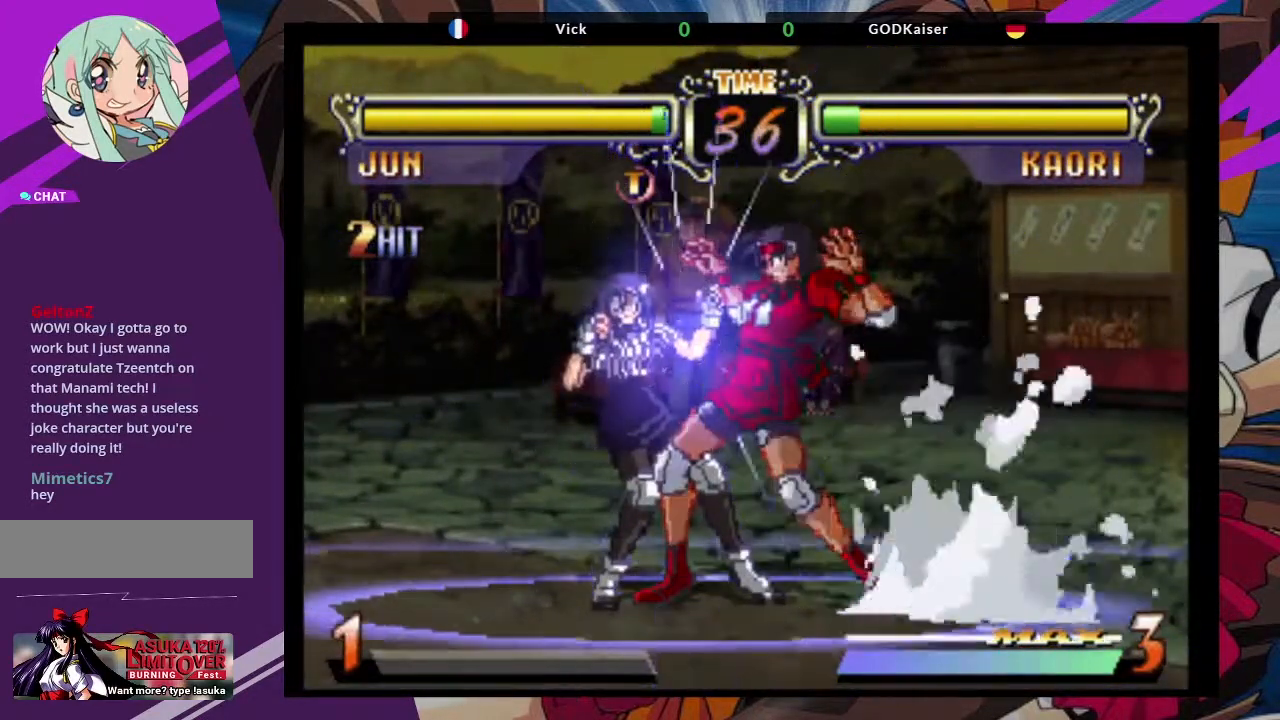
{"buttons": [], "left_stick": "center", "events": []}